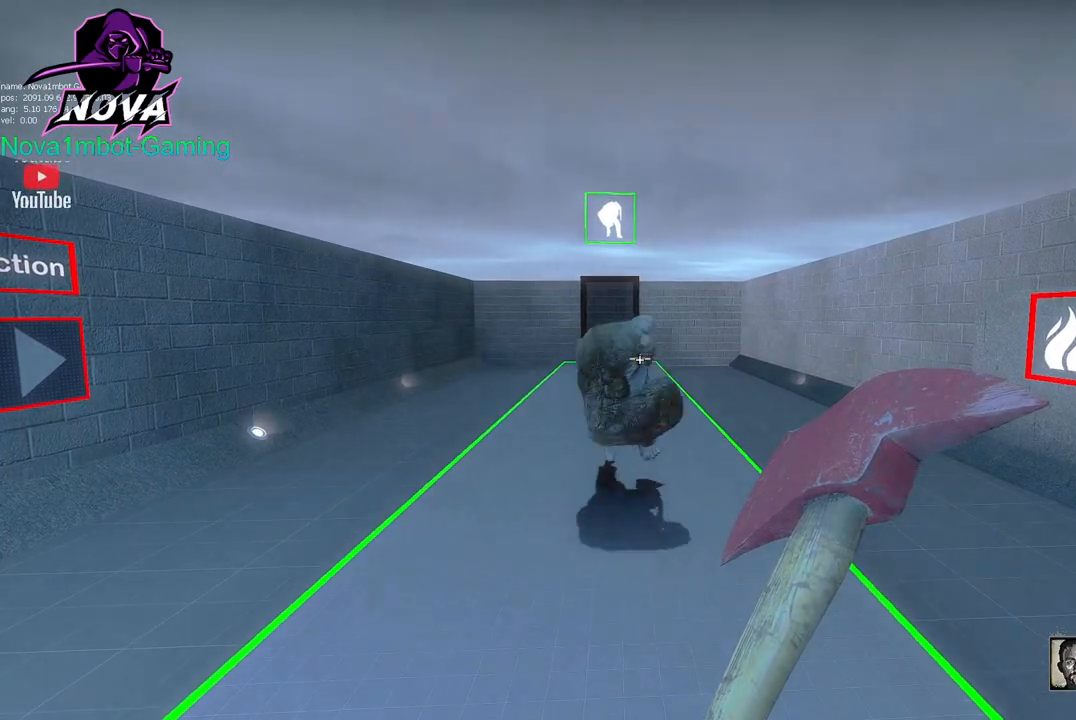
Gameplay with keyboard and mouse; each line is a JSON object with the keys and mouse buttons held at the frame after it. "events" lists presses ("down") and releases ("up") of "1", "2", "3", "4", "5", "a", "alt", "c", "caps_lock", "ctrl", "d", "e", "f", "g", "q", "r", "s", "shift", "space", "t", "tab", "v", "w", "x", "z", "mouse_left", "mouse_wheel" and "mouse_right" between this image and that frame as [ms after this image, input, new state], when the widget could be followed in between. "mouse_left", "mouse_wheel", "mouse_right" = the "left", "wheel", "right" buttons of the "mouse" list. No other keys are recorded. "wheel" means that the mouse wheel is clicked or scrolled. Not read: mouse_move.
{"keys": [], "mouse": [], "events": [[33, "w", "down"], [133, "mouse_left", "down"], [267, "w", "up"], [317, "s", "down"], [367, "mouse_left", "up"], [450, "s", "up"]]}
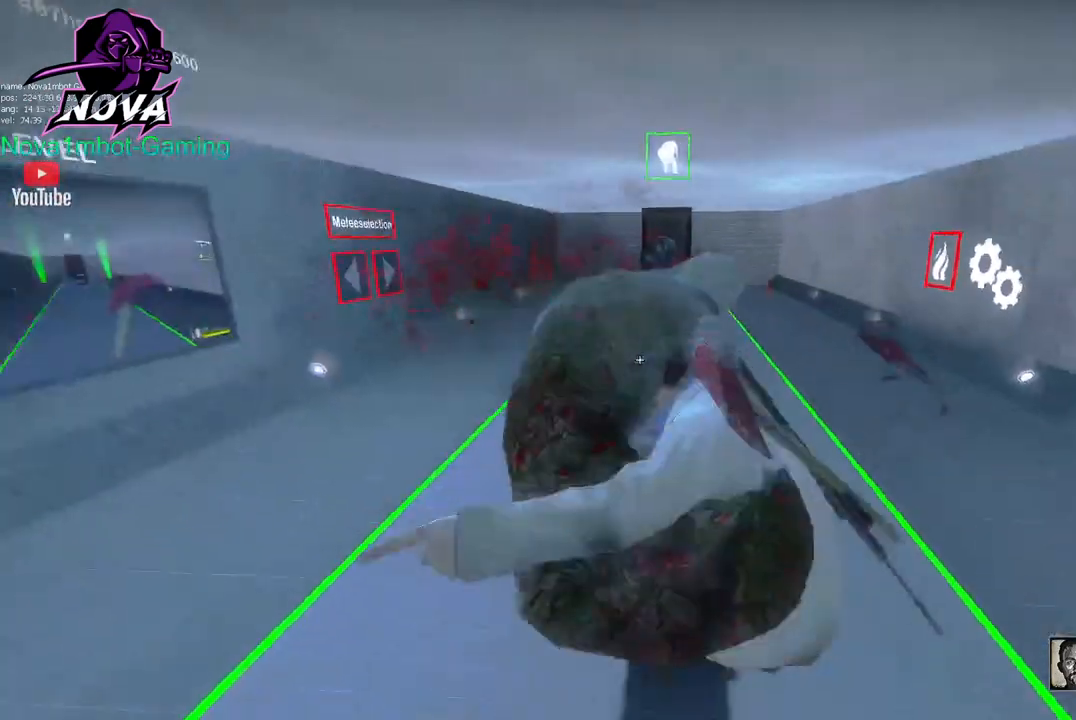
{"keys": [], "mouse": [], "events": []}
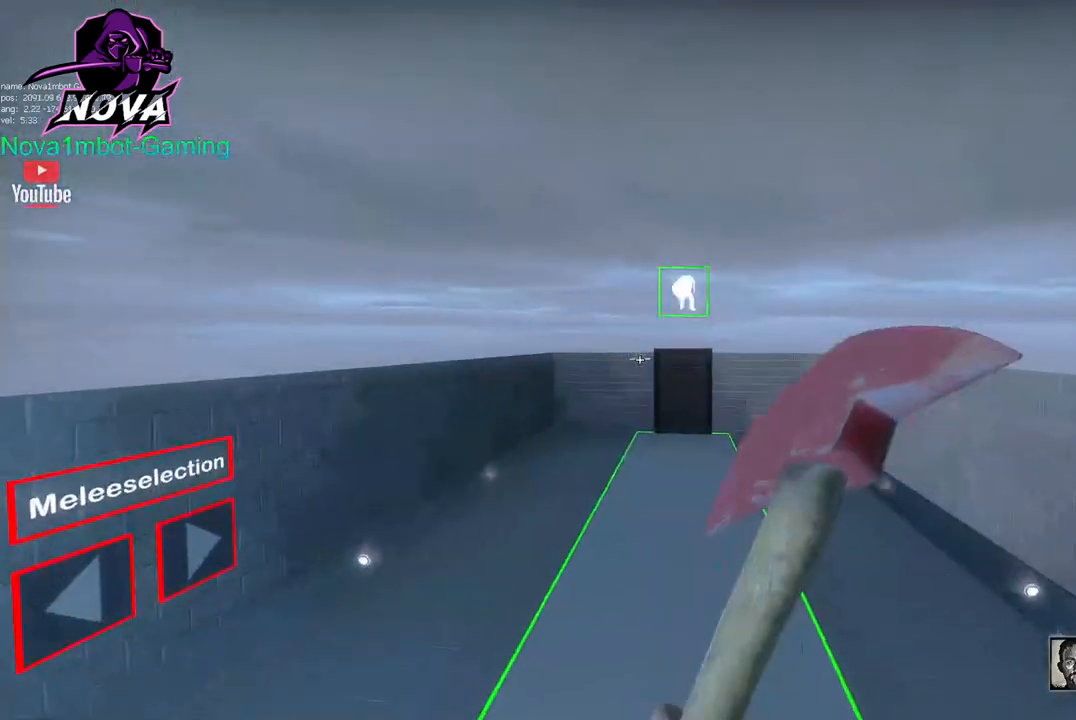
{"keys": ["a"], "mouse": ["right"], "events": [[67, "a", "down"], [300, "a", "up"], [300, "d", "down"], [433, "mouse_right", "down"], [483, "a", "down"], [483, "d", "up"]]}
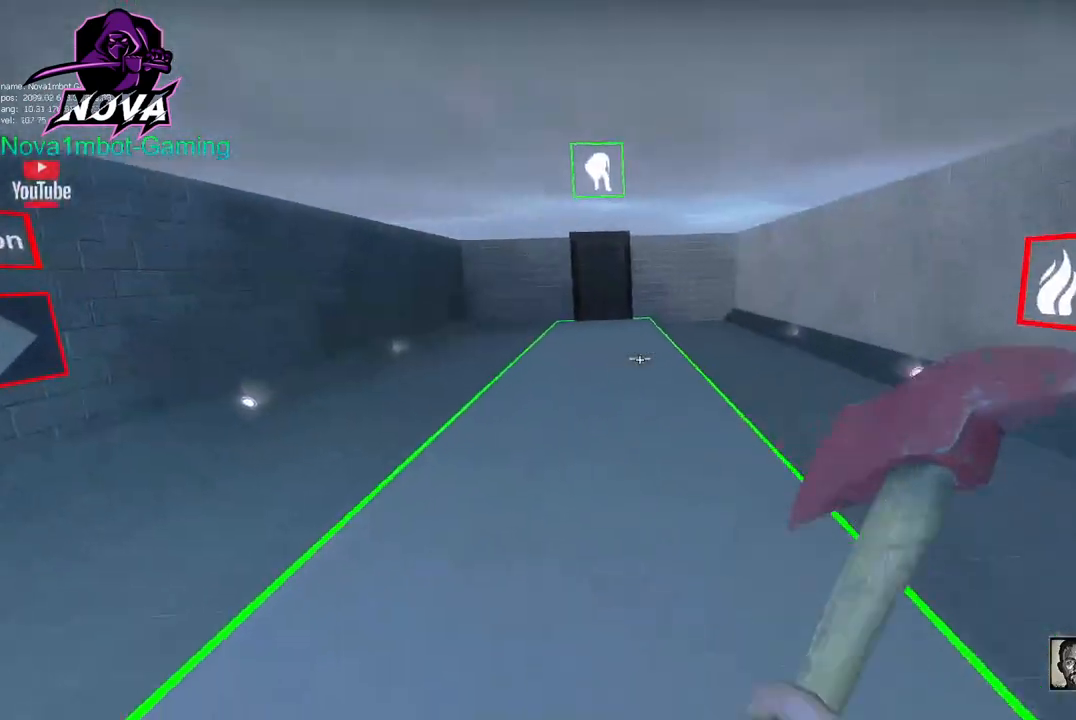
{"keys": [], "mouse": [], "events": [[83, "mouse_right", "up"], [133, "a", "up"], [167, "s", "down"], [267, "s", "up"]]}
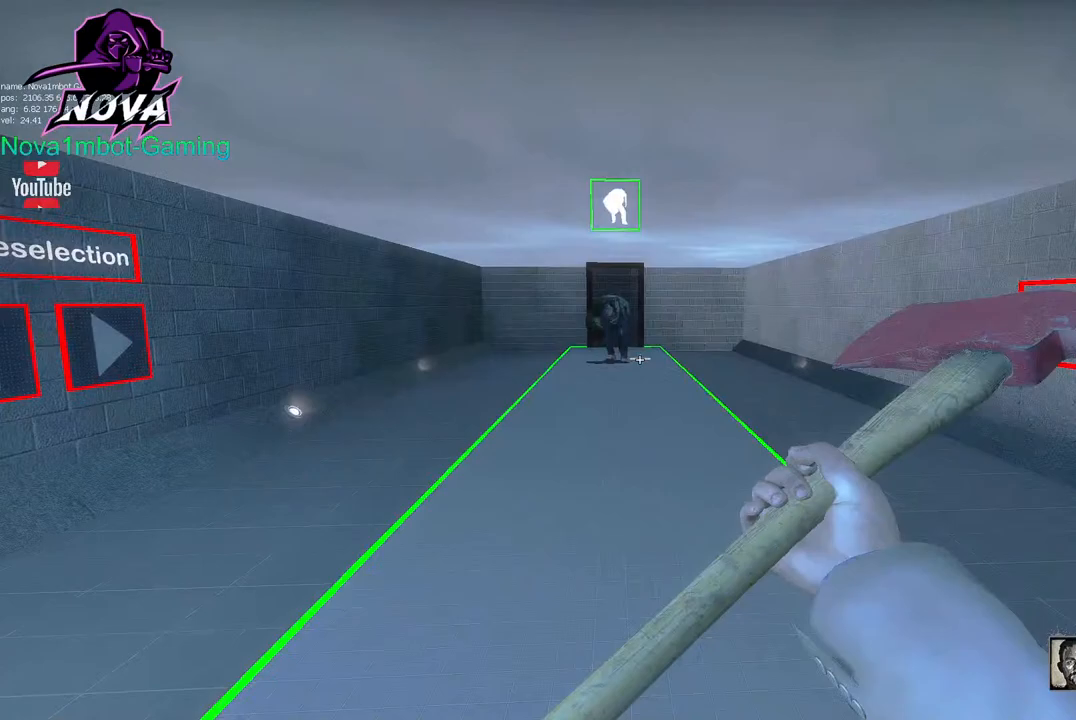
{"keys": [], "mouse": [], "events": [[233, "d", "down"], [283, "d", "up"]]}
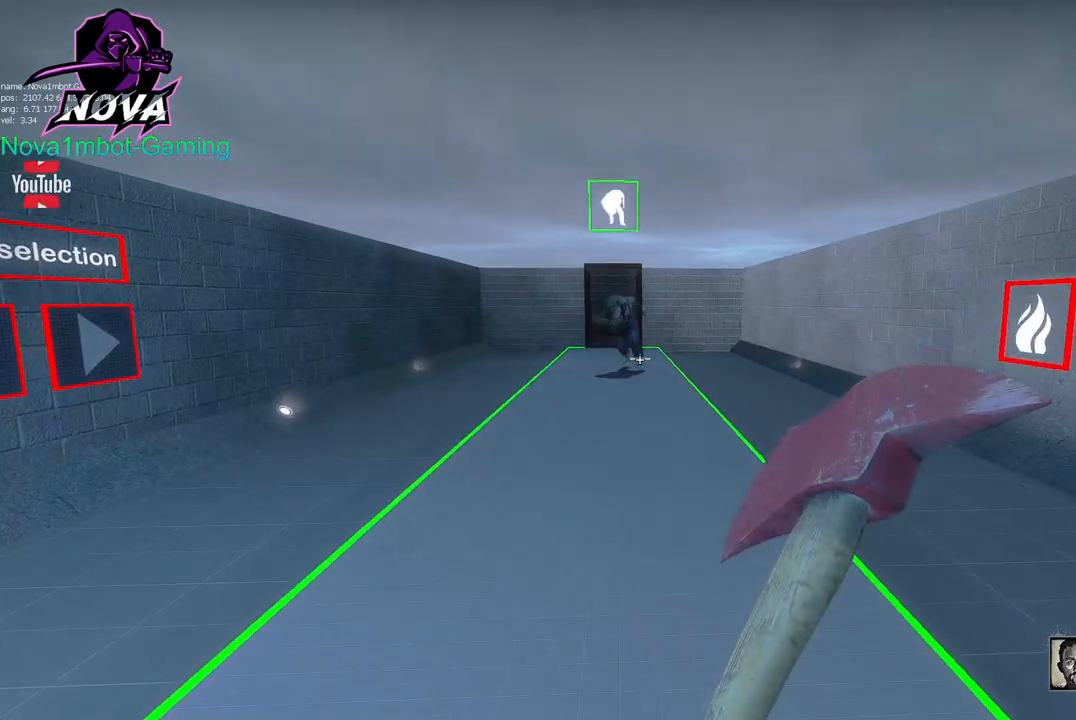
{"keys": ["w"], "mouse": [], "events": [[483, "w", "down"]]}
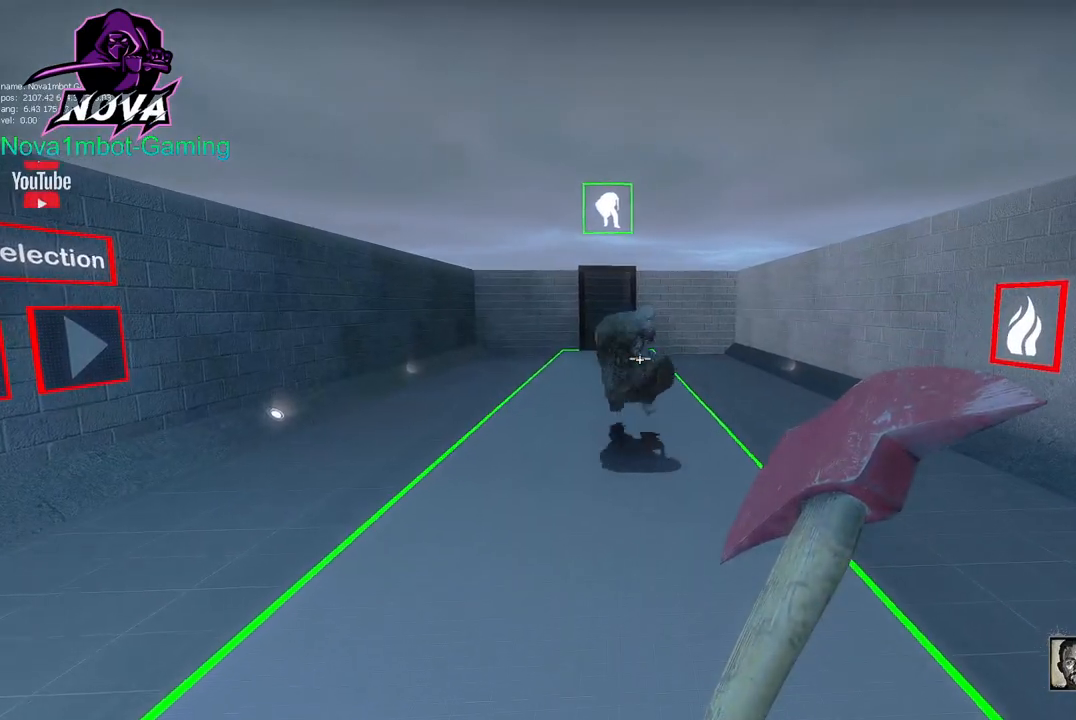
{"keys": [], "mouse": [], "events": [[83, "mouse_left", "down"], [317, "w", "up"], [367, "s", "down"], [450, "mouse_left", "up"], [500, "s", "up"]]}
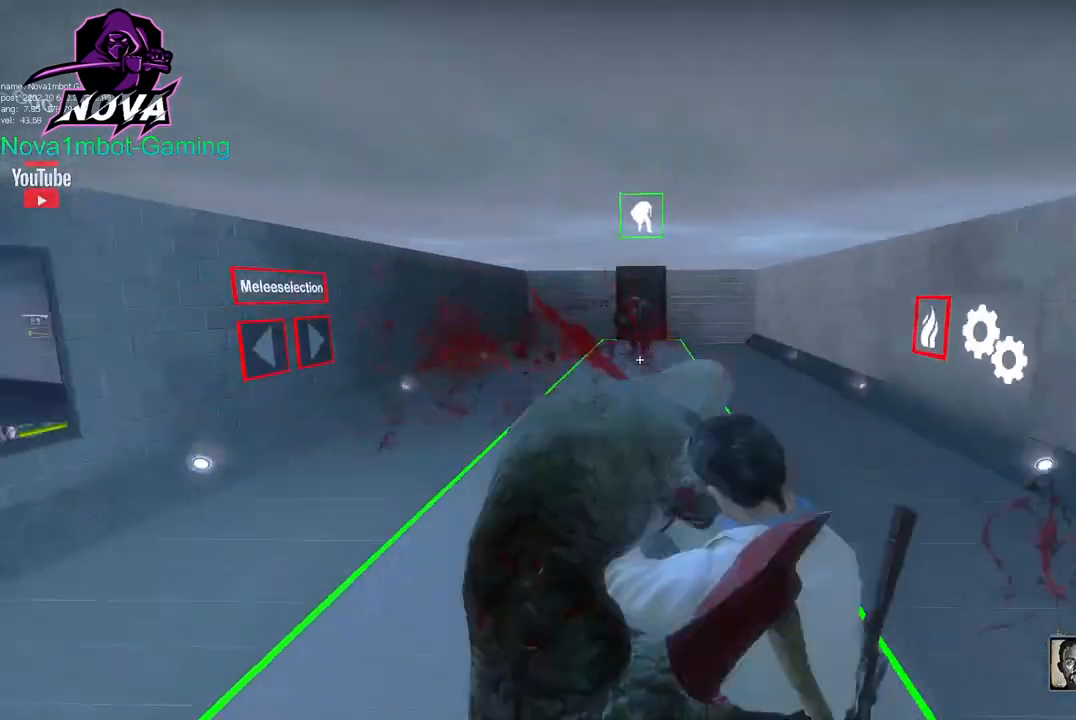
{"keys": [], "mouse": [], "events": []}
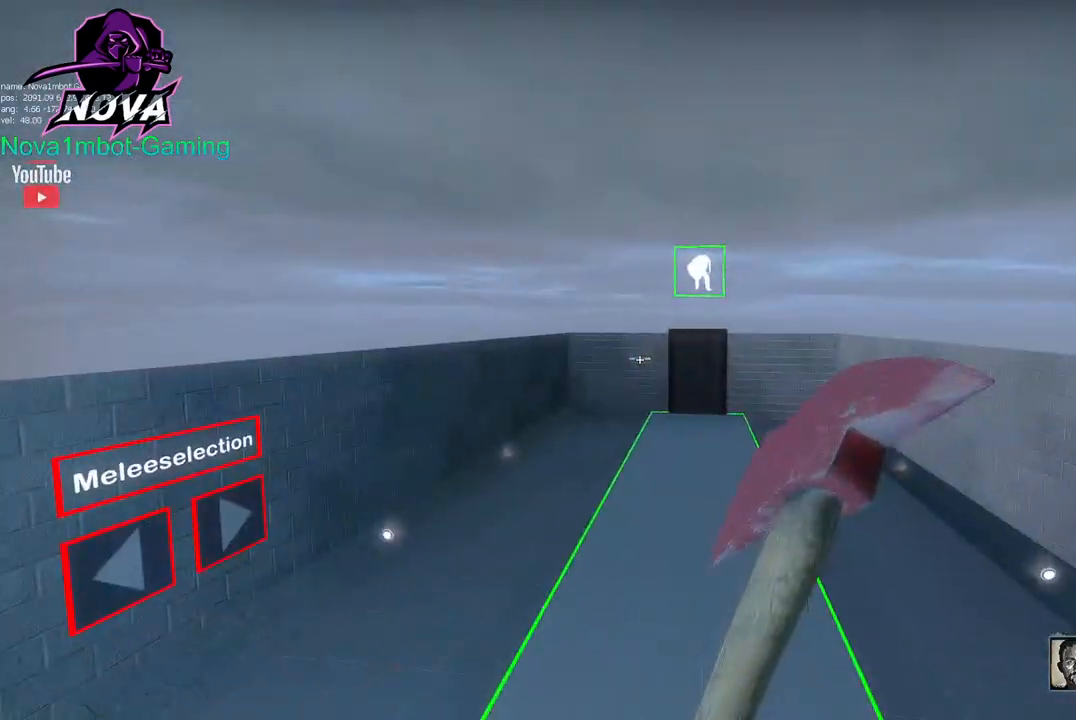
{"keys": ["d"], "mouse": [], "events": [[17, "mouse_right", "down"], [67, "a", "down"], [150, "mouse_right", "up"], [200, "a", "up"], [433, "d", "down"]]}
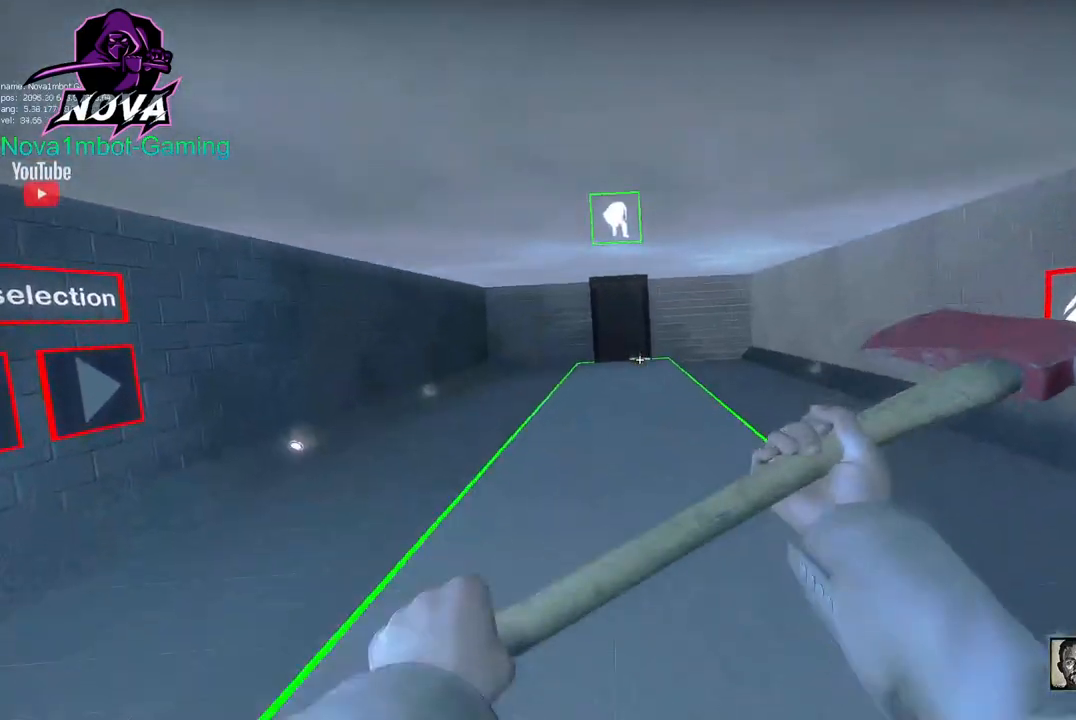
{"keys": [], "mouse": [], "events": [[33, "d", "up"]]}
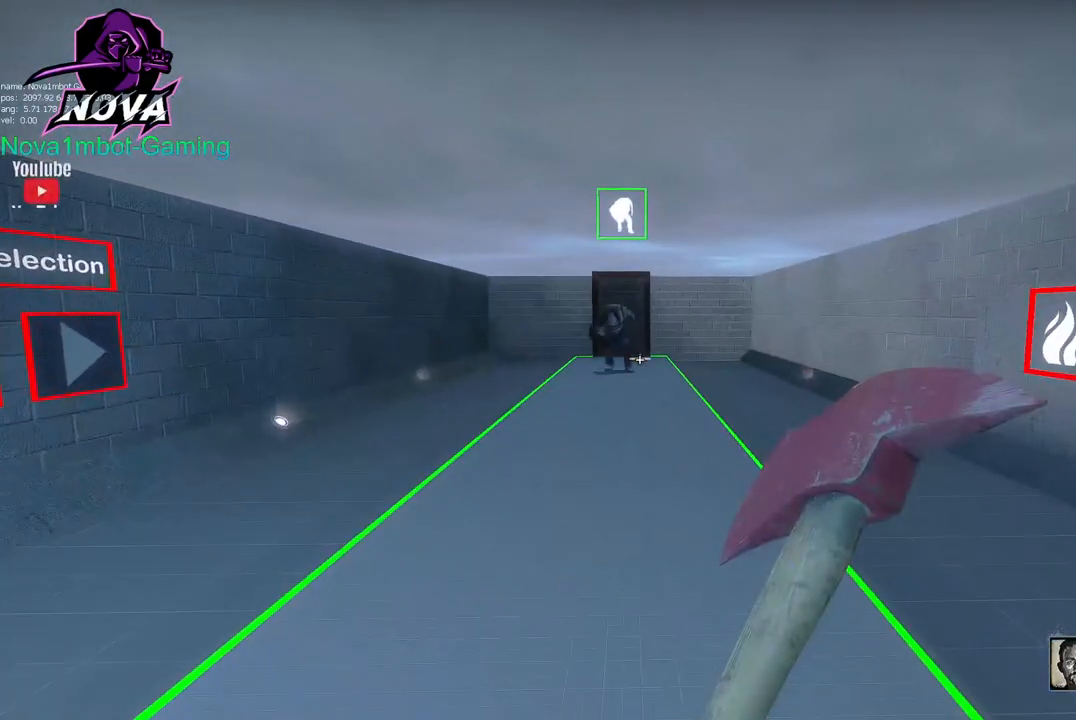
{"keys": [], "mouse": [], "events": []}
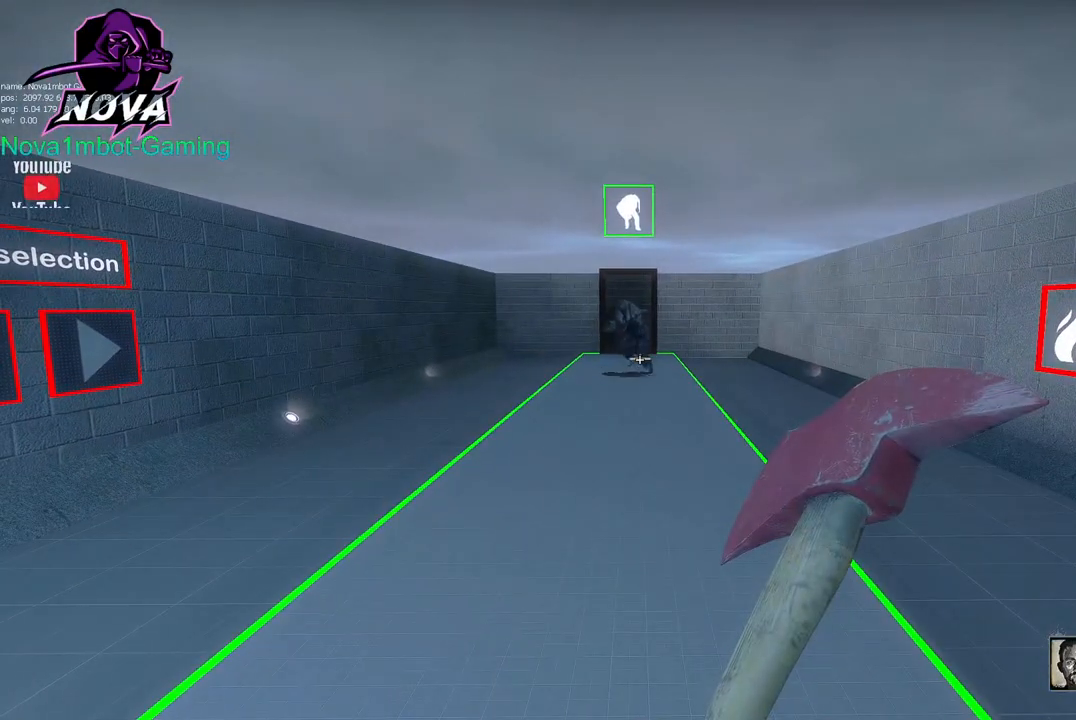
{"keys": [], "mouse": [], "events": []}
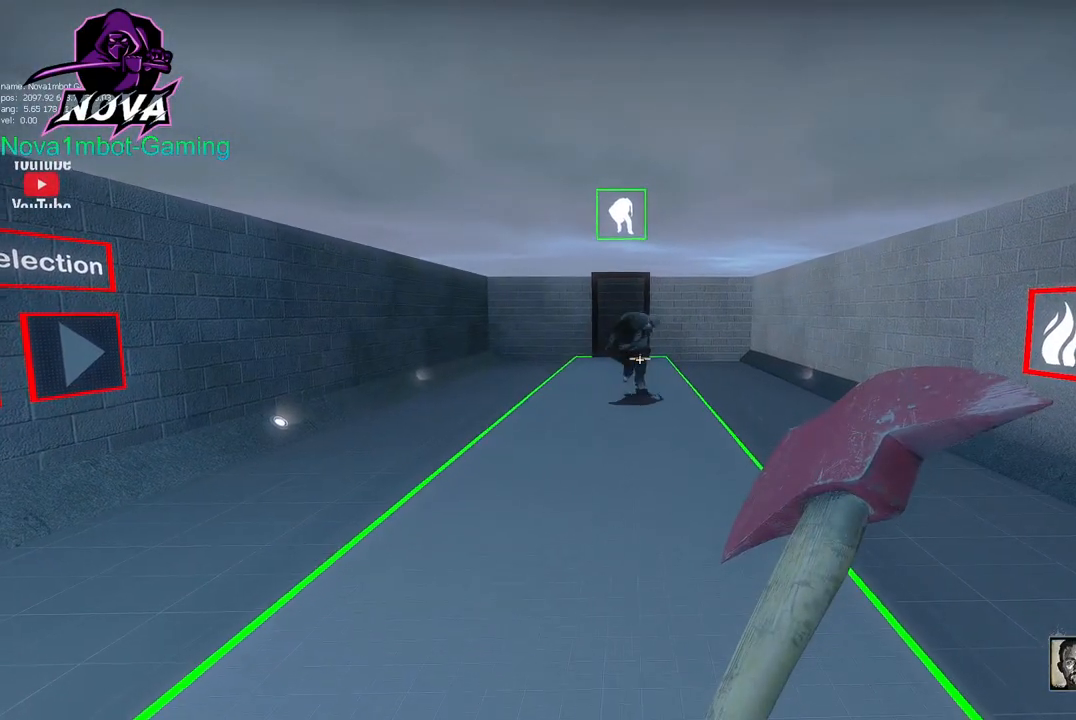
{"keys": ["w"], "mouse": ["left"], "events": [[267, "w", "down"], [367, "mouse_left", "down"]]}
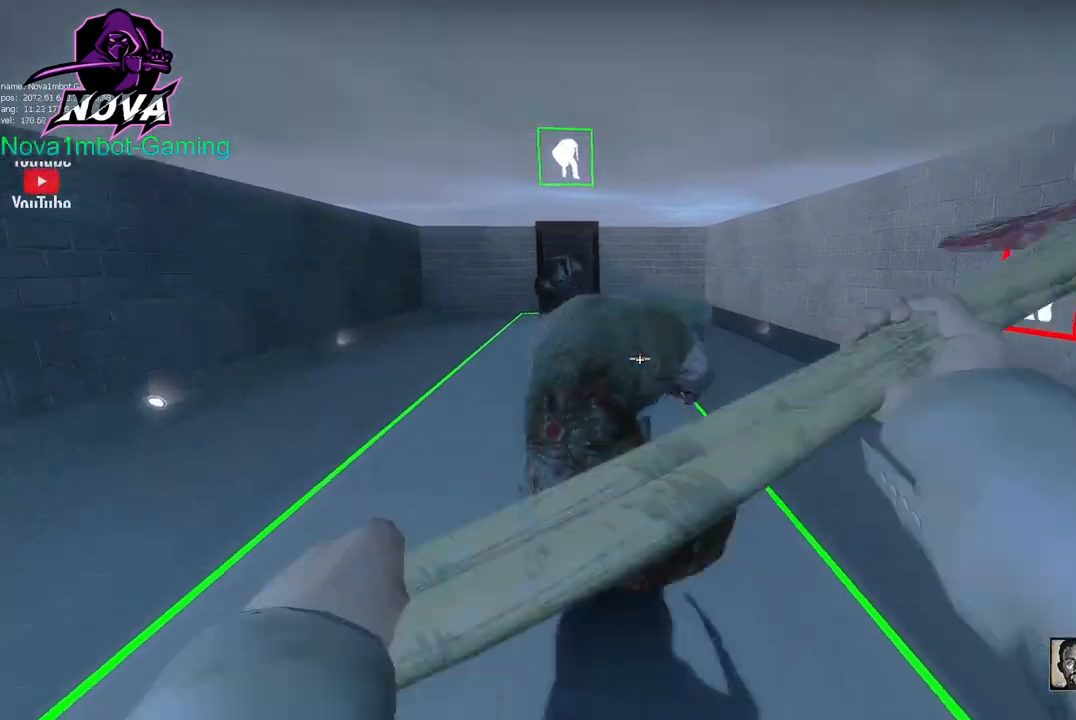
{"keys": [], "mouse": [], "events": [[50, "w", "up"], [100, "s", "down"], [133, "mouse_left", "up"], [233, "s", "up"]]}
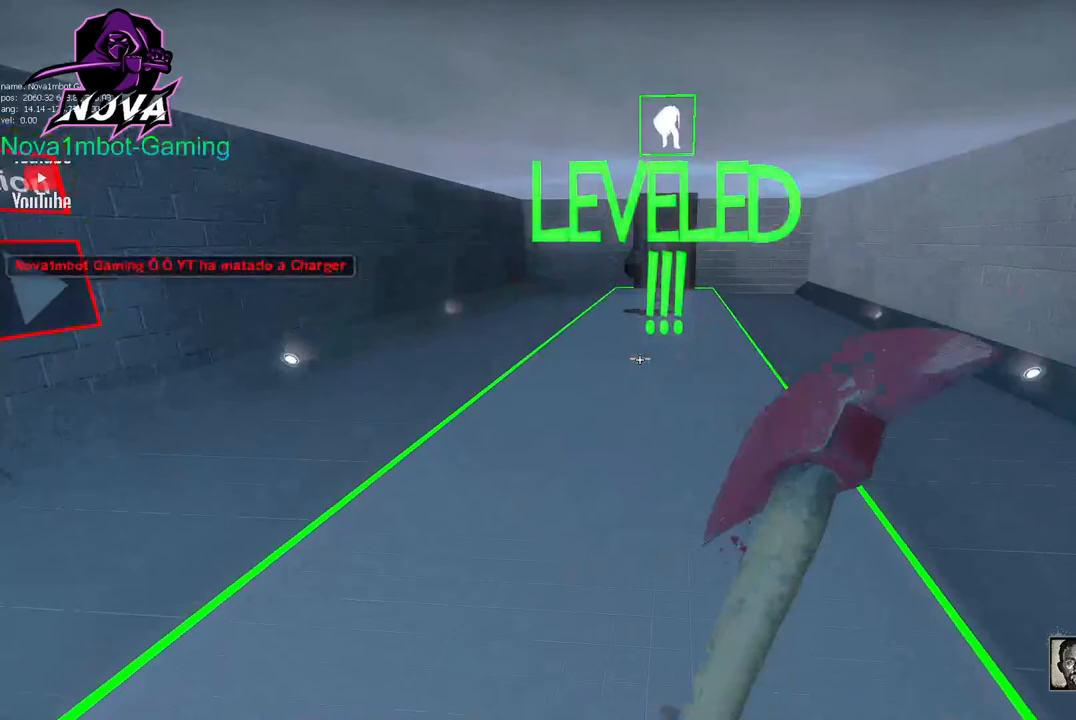
{"keys": [], "mouse": [], "events": []}
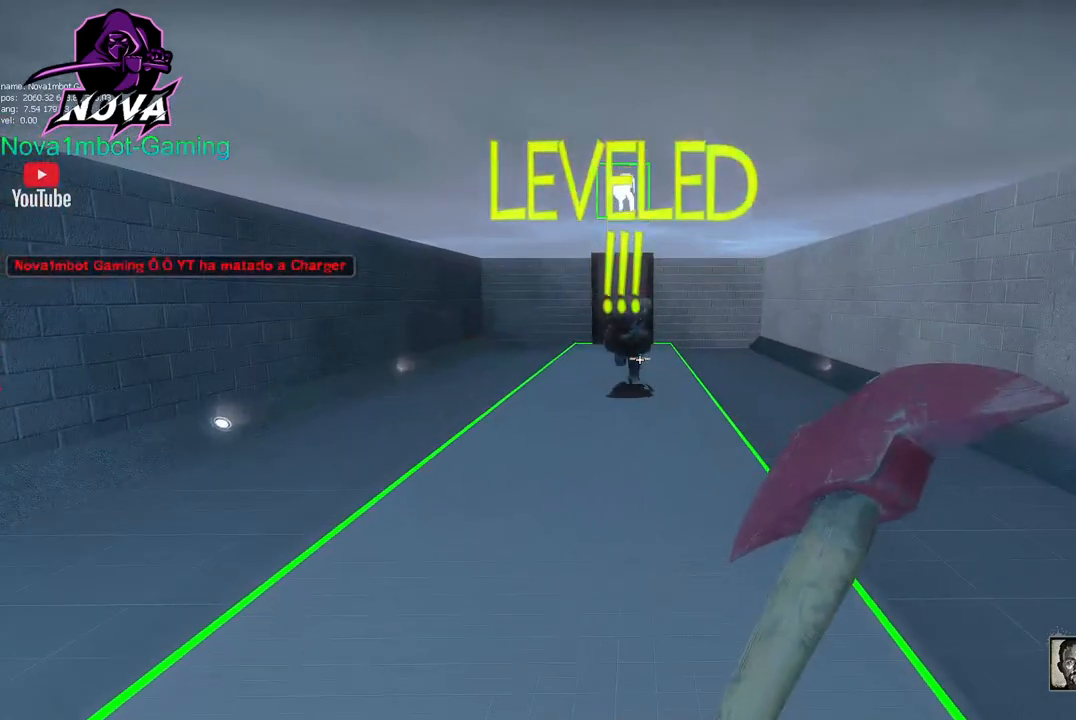
{"keys": ["w"], "mouse": ["left"], "events": [[317, "w", "down"], [367, "mouse_left", "down"]]}
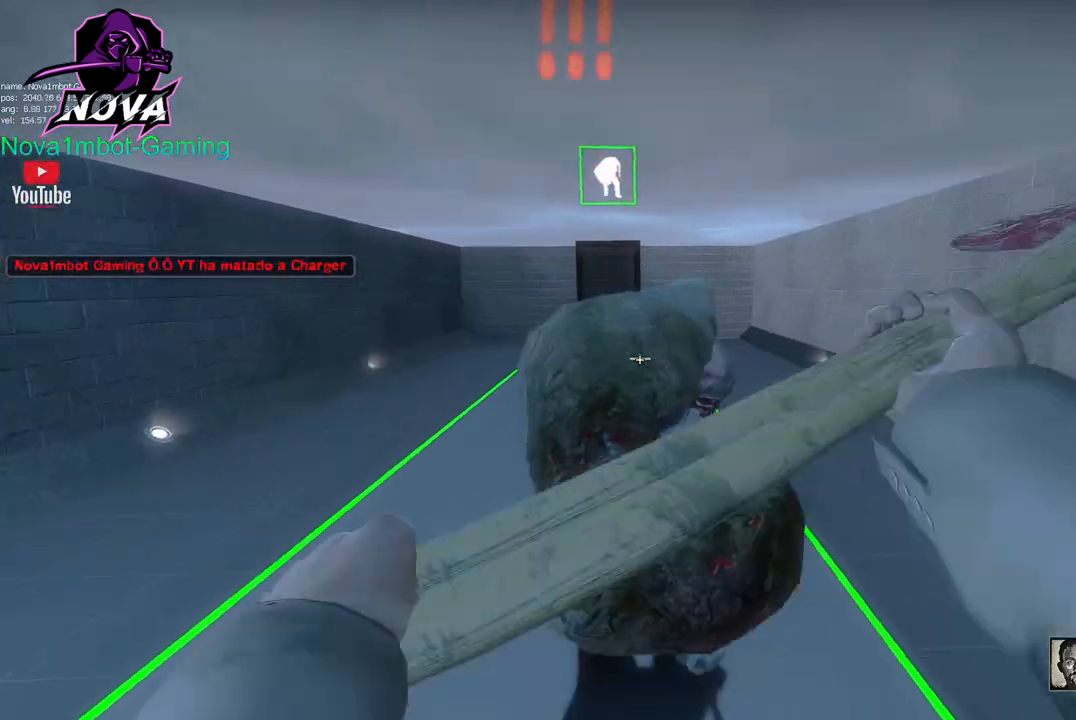
{"keys": [], "mouse": [], "events": [[50, "w", "up"], [100, "s", "down"], [133, "mouse_left", "up"], [233, "s", "up"]]}
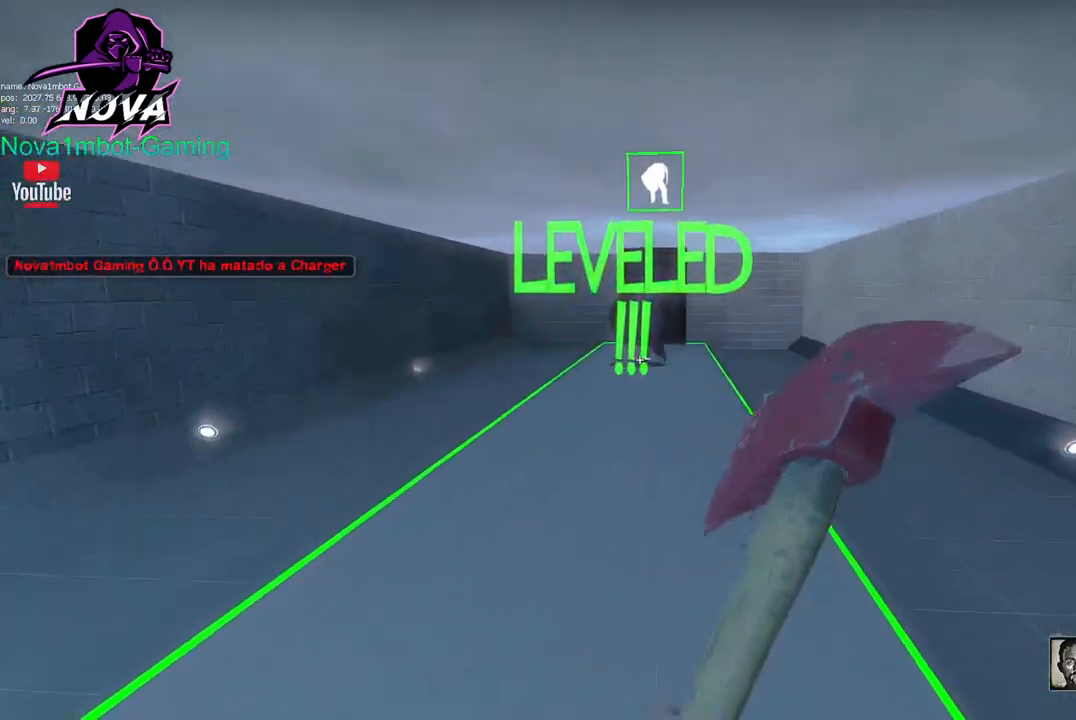
{"keys": [], "mouse": [], "events": []}
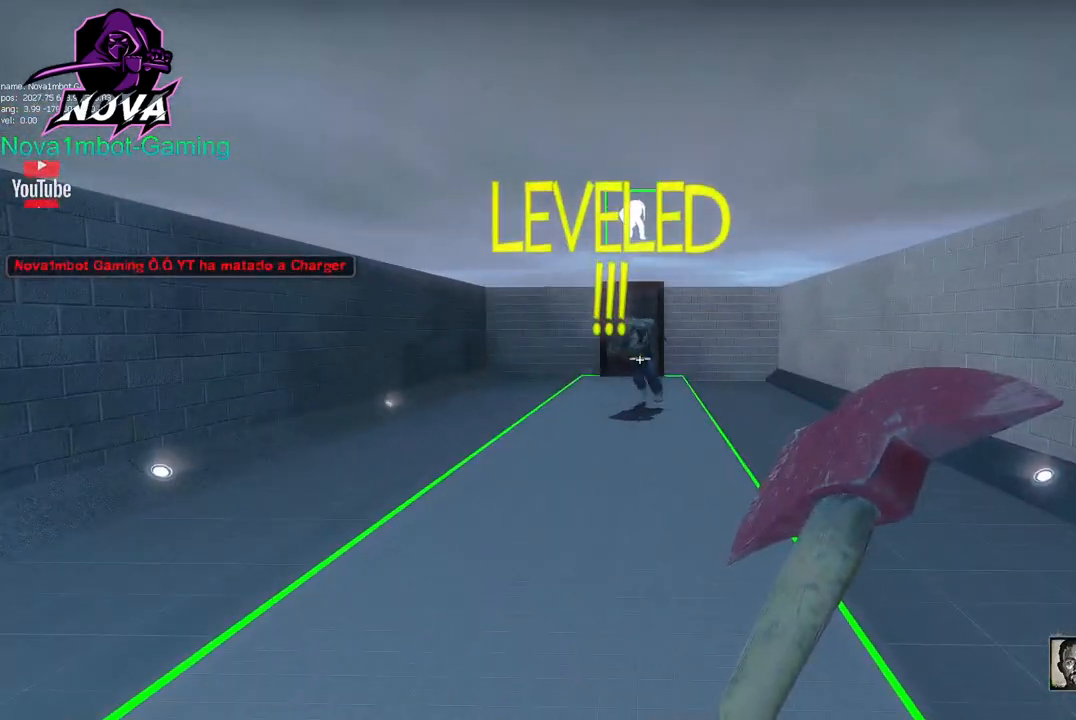
{"keys": ["w"], "mouse": ["left"], "events": [[400, "w", "down"], [450, "mouse_left", "down"]]}
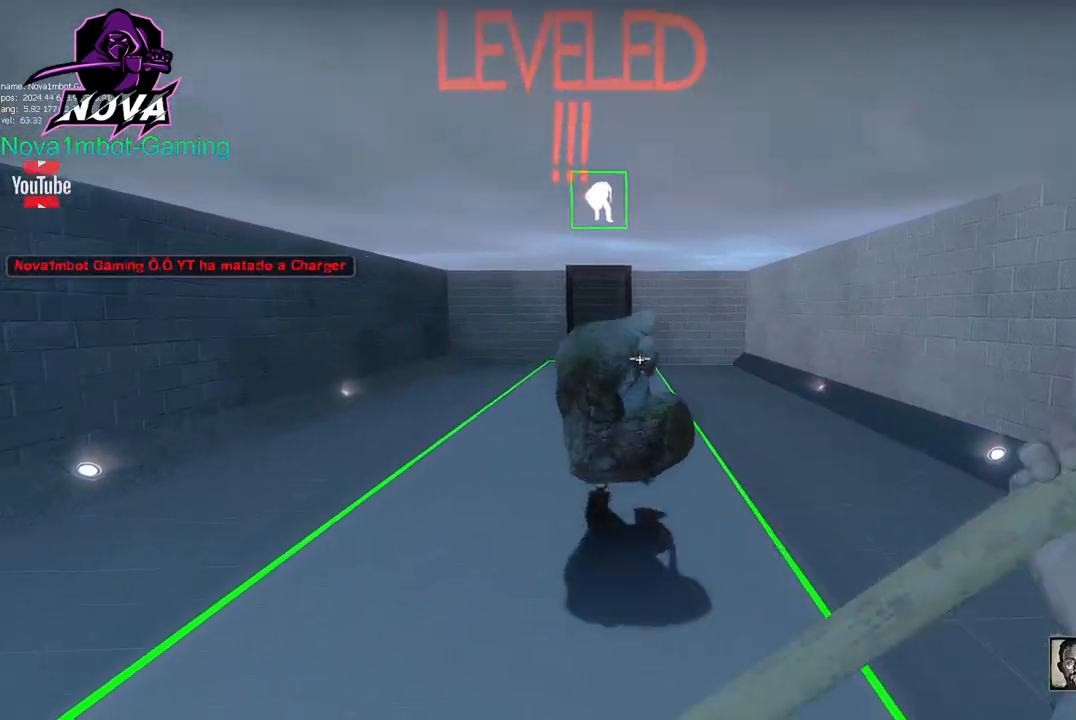
{"keys": [], "mouse": [], "events": [[150, "w", "up"], [250, "mouse_left", "up"], [250, "s", "down"], [350, "s", "up"]]}
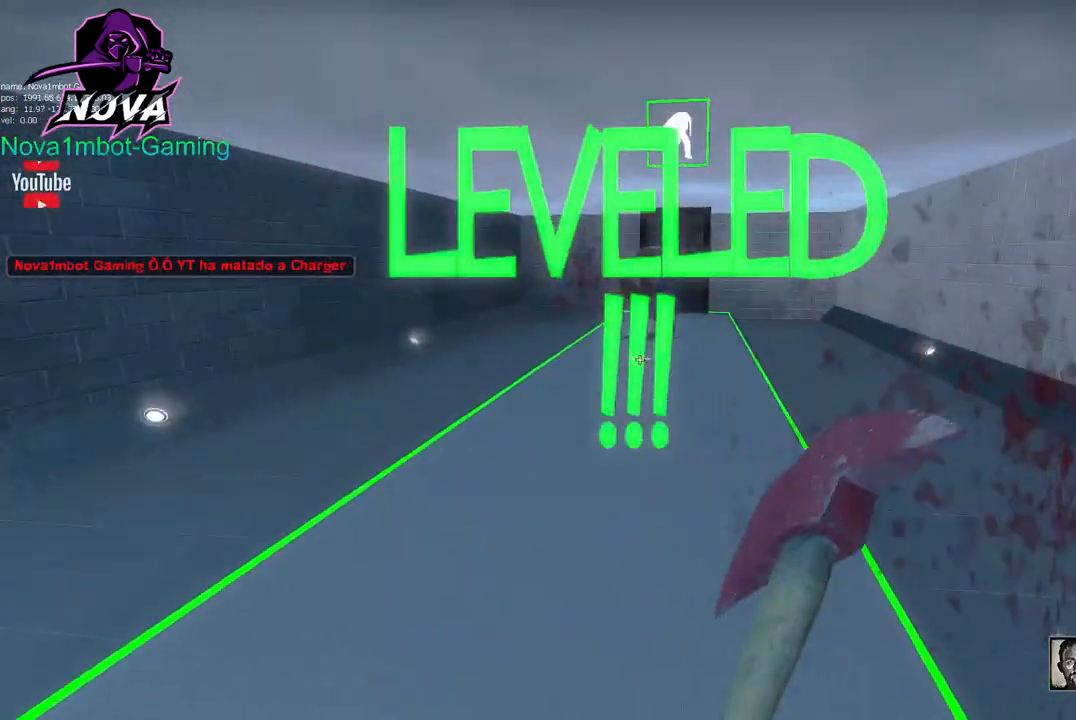
{"keys": [], "mouse": [], "events": []}
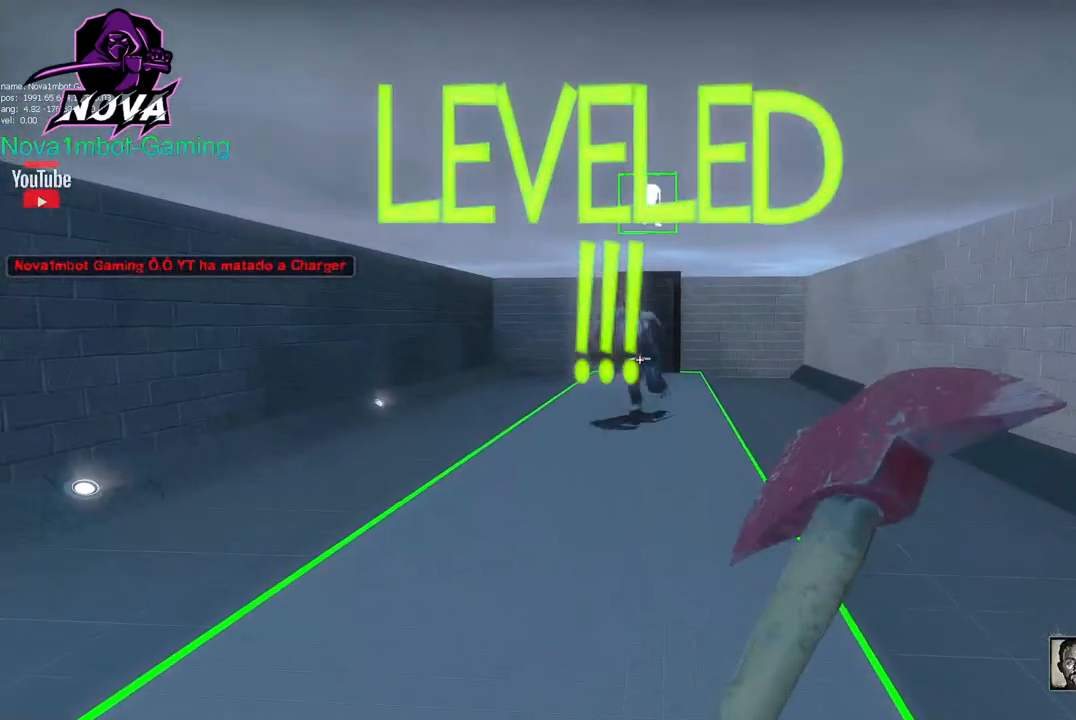
{"keys": ["w"], "mouse": ["left"], "events": [[400, "w", "down"], [450, "mouse_left", "down"]]}
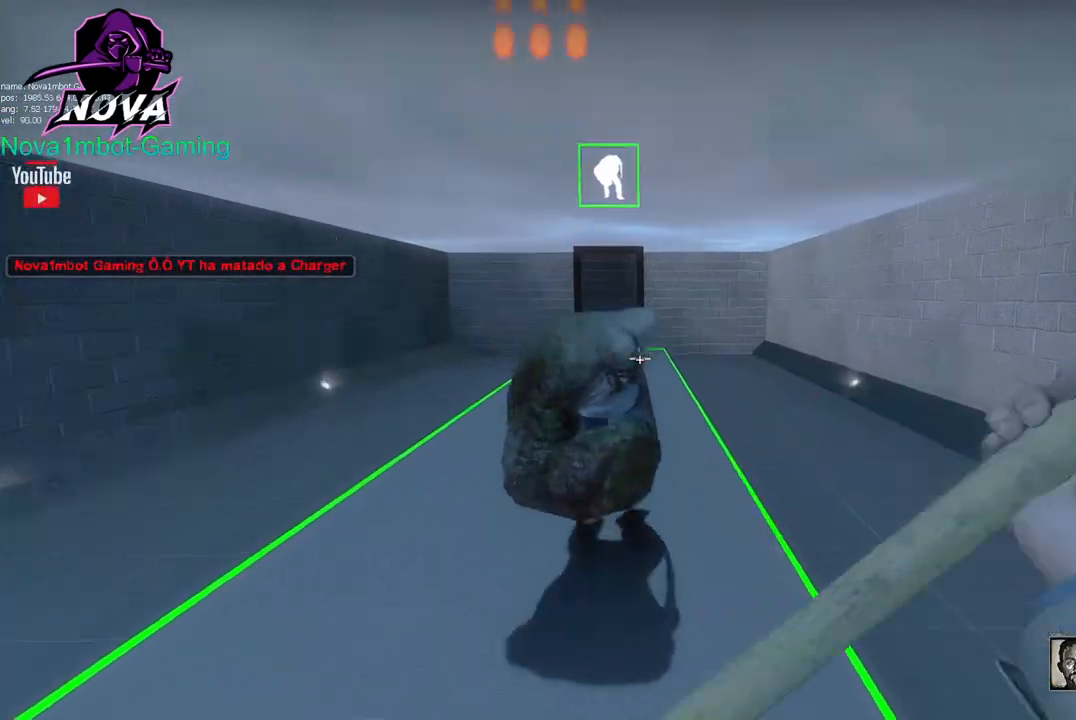
{"keys": [], "mouse": [], "events": [[150, "w", "up"], [233, "mouse_left", "up"]]}
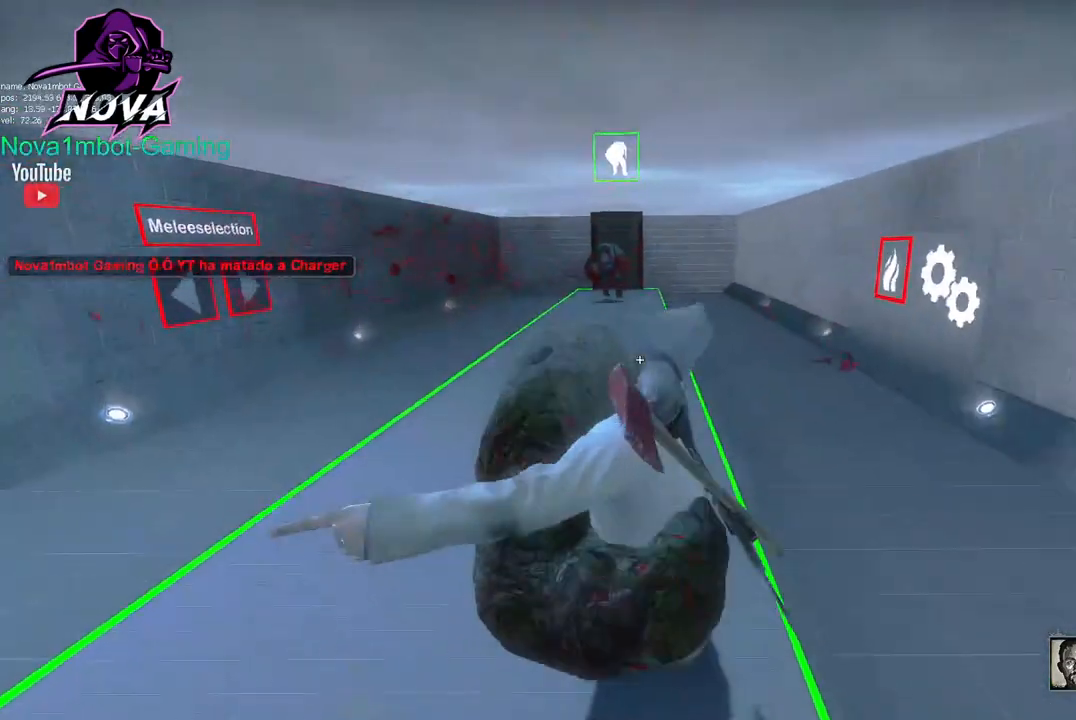
{"keys": ["ctrl"], "mouse": [], "events": [[450, "ctrl", "down"]]}
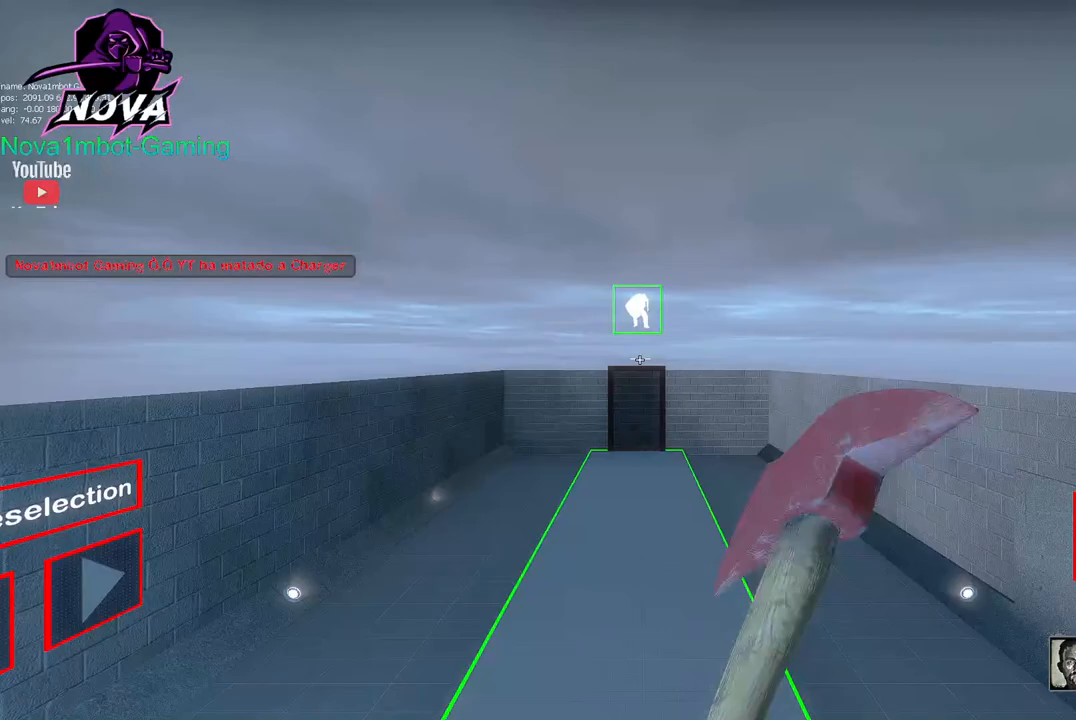
{"keys": ["ctrl"], "mouse": [], "events": [[167, "mouse_right", "down"], [267, "ctrl", "up"], [317, "mouse_right", "up"], [500, "ctrl", "down"]]}
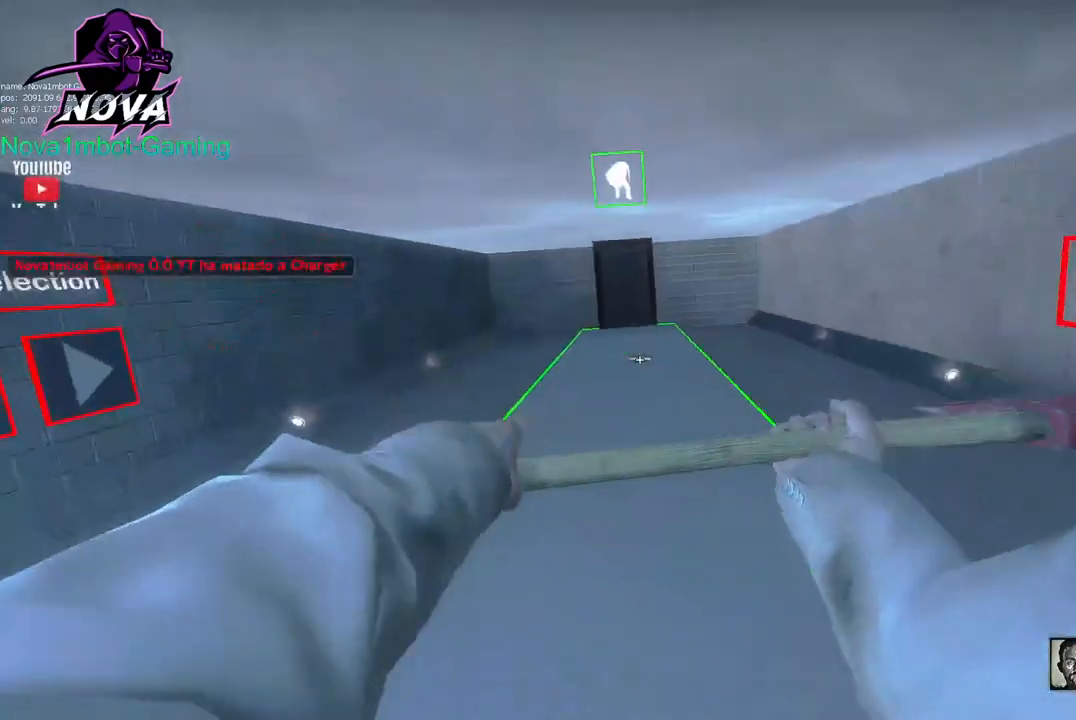
{"keys": ["d"], "mouse": [], "events": [[183, "ctrl", "up"], [333, "d", "down"]]}
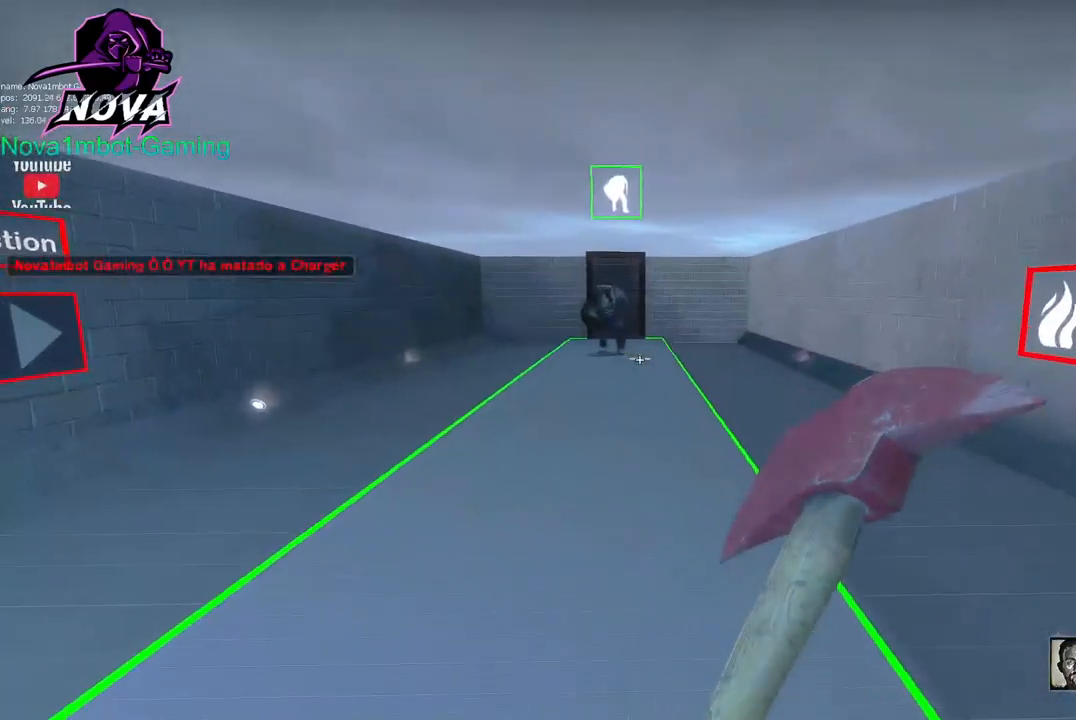
{"keys": ["ctrl"], "mouse": [], "events": [[17, "ctrl", "down"], [17, "d", "up"], [67, "w", "down"], [117, "q", "down"], [167, "w", "up"], [200, "q", "up"], [250, "q", "down"], [300, "q", "up"], [350, "q", "down"], [433, "q", "up"]]}
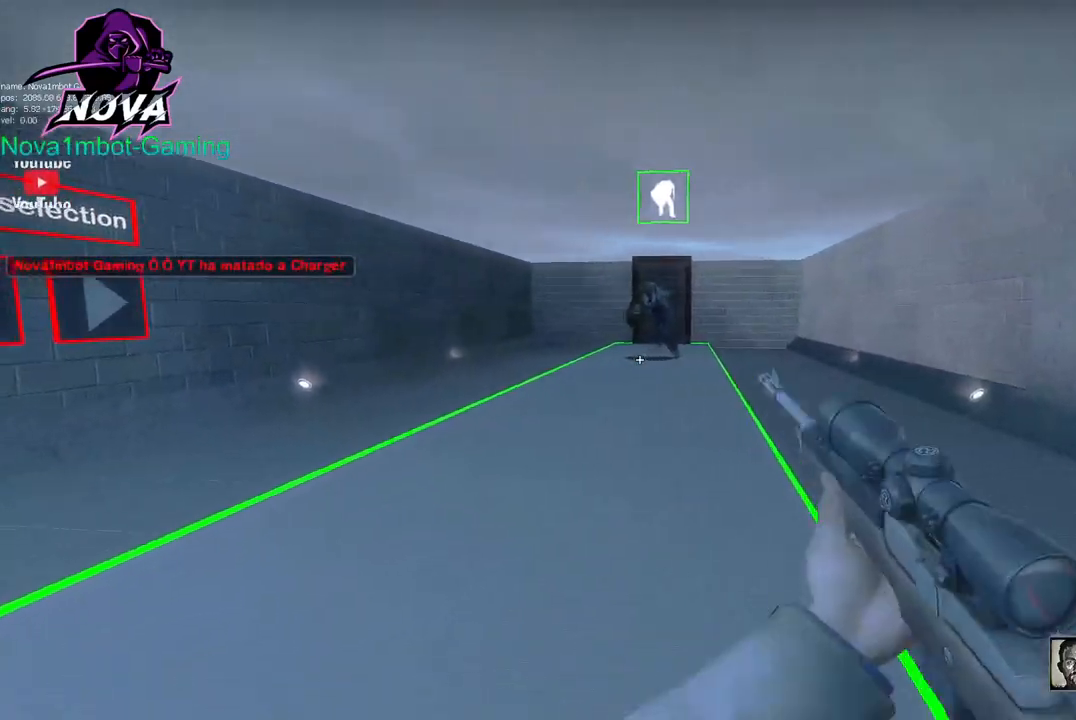
{"keys": ["q"], "mouse": [], "events": [[133, "a", "down"], [167, "ctrl", "up"], [317, "a", "up"], [450, "q", "down"]]}
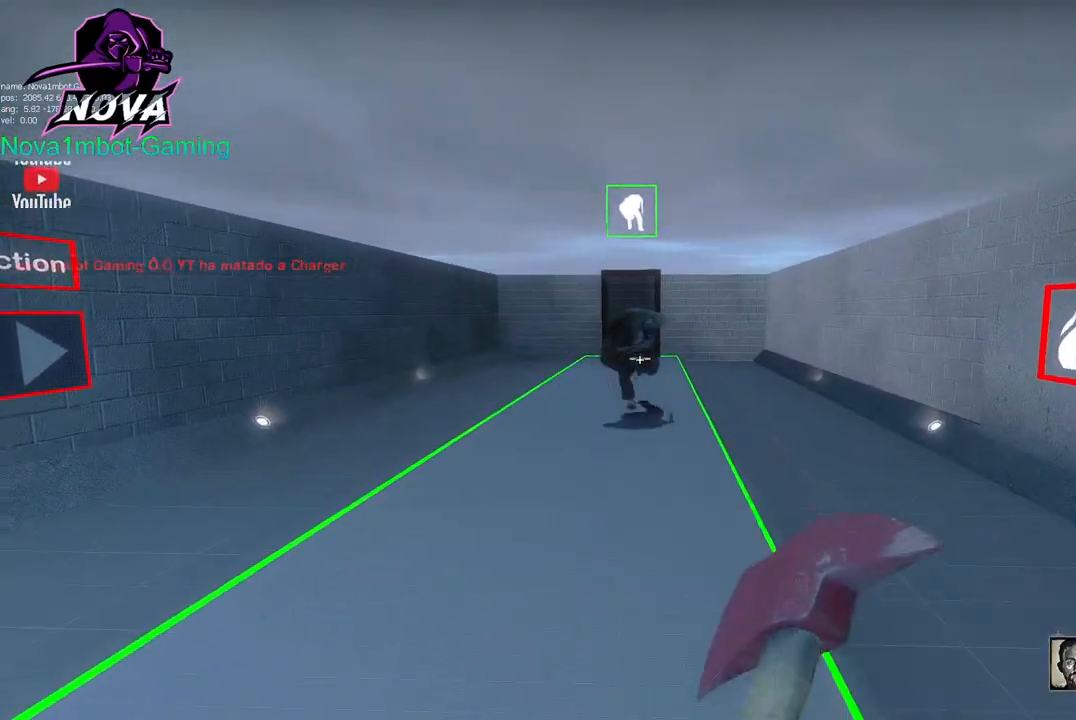
{"keys": [], "mouse": ["left"], "events": [[100, "q", "up"], [333, "mouse_left", "down"]]}